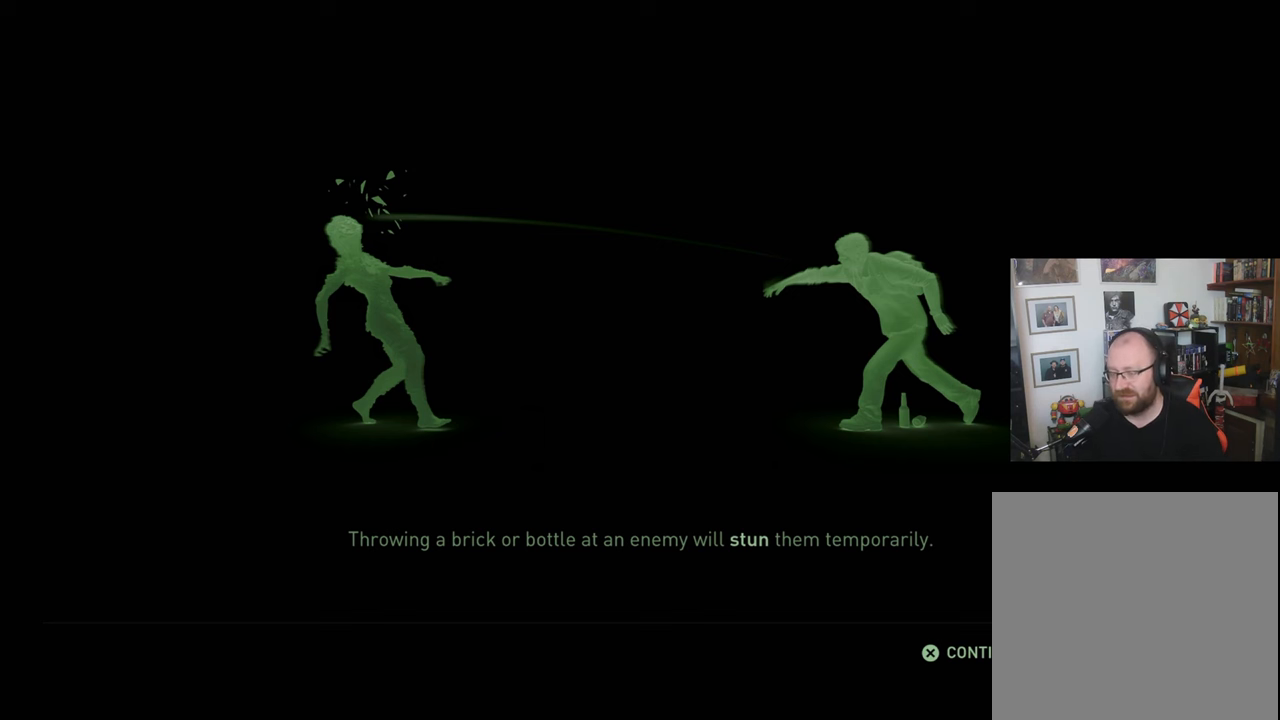
Gameplay with a controller (PlayStation layout); each line is a JSON object with the inputs held at the frame after it. "events" lists button and stick changes between this image and that frame as [ms after this image, input, new state], when the widget could be followed in between.
{"buttons": [], "left_stick": "center", "right_stick": "center", "events": [[267, "CROSS", "down"], [400, "CROSS", "up"]]}
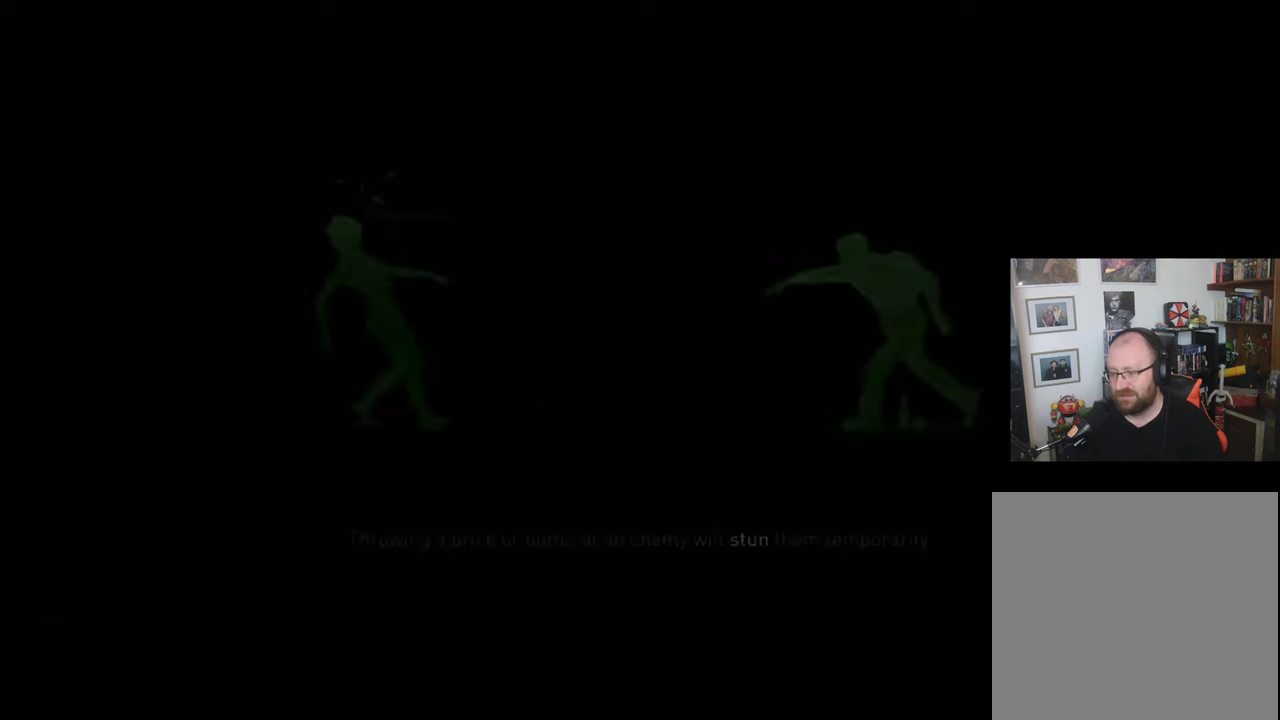
{"buttons": [], "left_stick": "center", "right_stick": "center", "events": []}
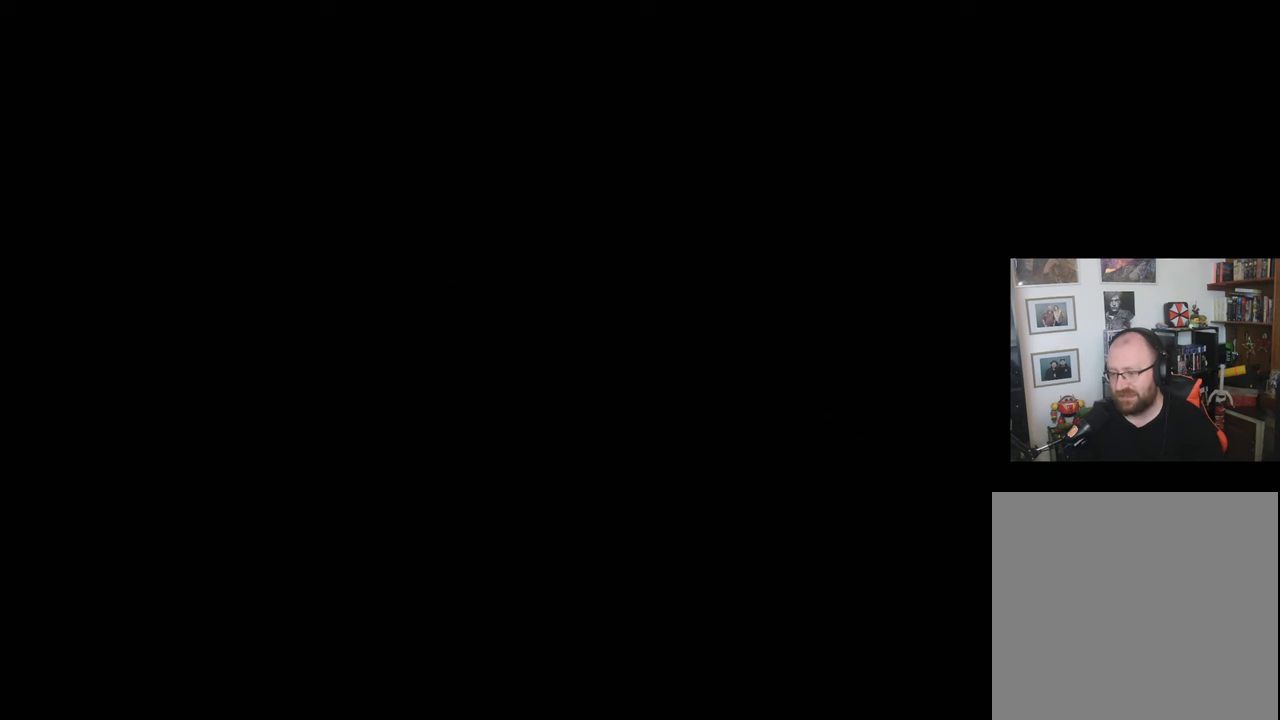
{"buttons": [], "left_stick": "center", "right_stick": "center", "events": []}
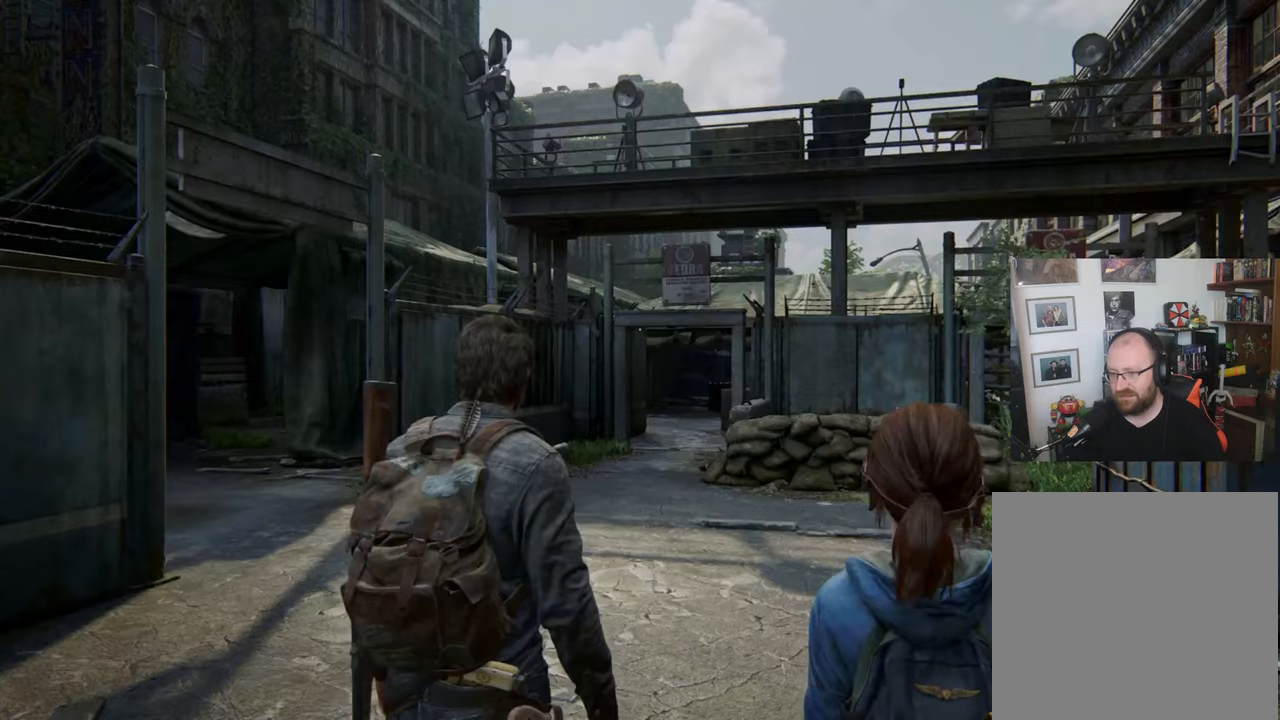
{"buttons": [], "left_stick": "center", "right_stick": "center", "events": [[400, "DPAD_RIGHT", "down"], [500, "DPAD_RIGHT", "up"]]}
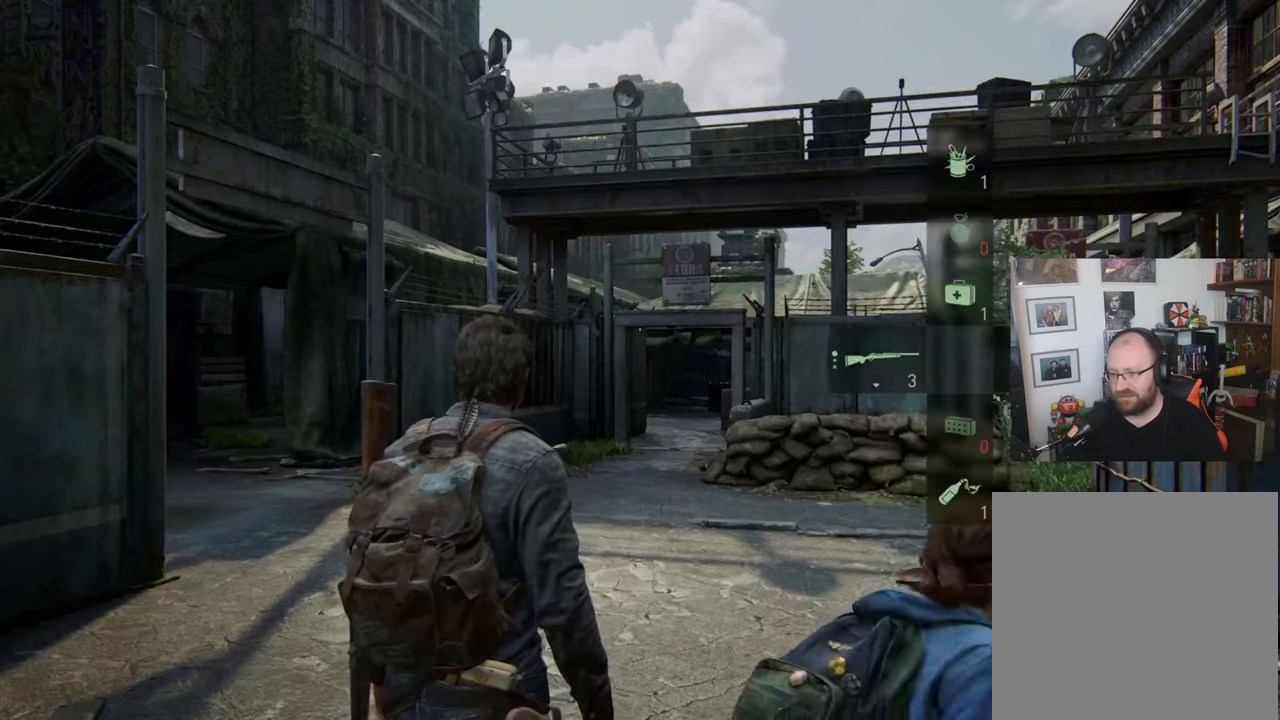
{"buttons": [], "left_stick": "up", "right_stick": "down-right", "events": [[267, "right_stick", "down-right"], [333, "left_stick", "up"]]}
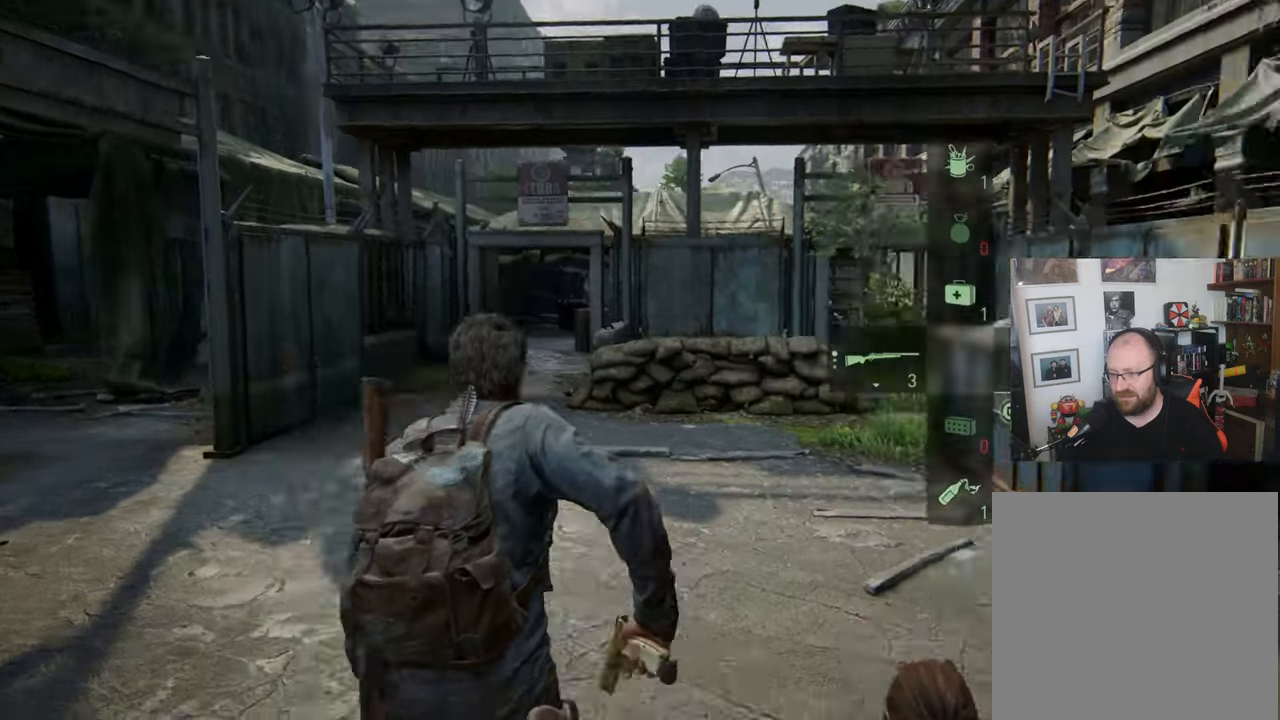
{"buttons": [], "left_stick": "up", "right_stick": "down-right", "events": []}
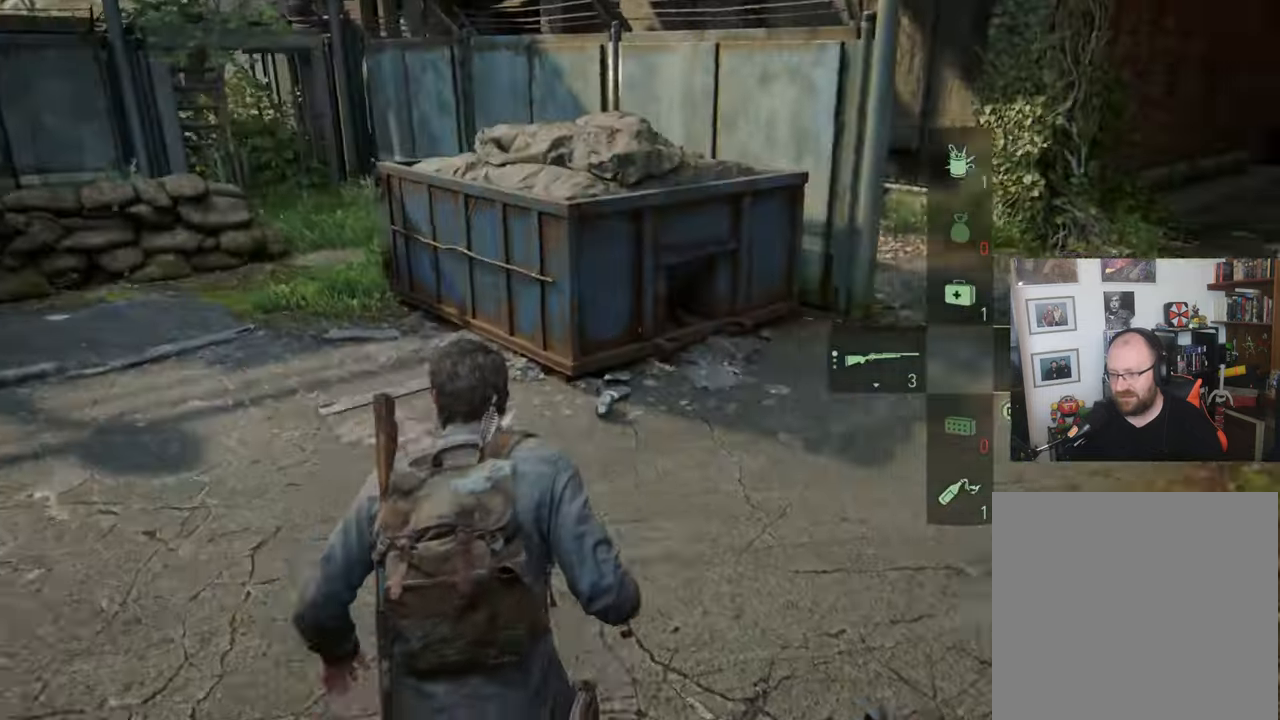
{"buttons": [], "left_stick": "up", "right_stick": "right", "events": [[200, "right_stick", "right"]]}
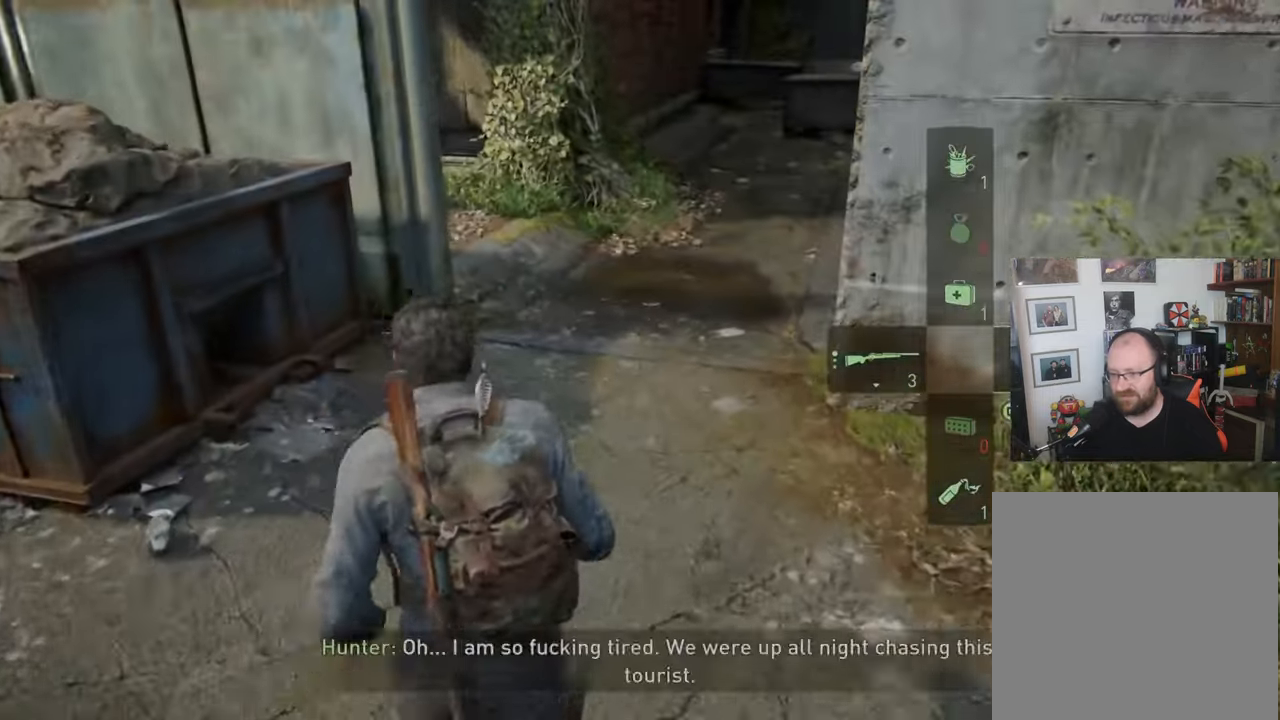
{"buttons": [], "left_stick": "up", "right_stick": "right", "events": [[167, "CIRCLE", "down"], [333, "CIRCLE", "up"]]}
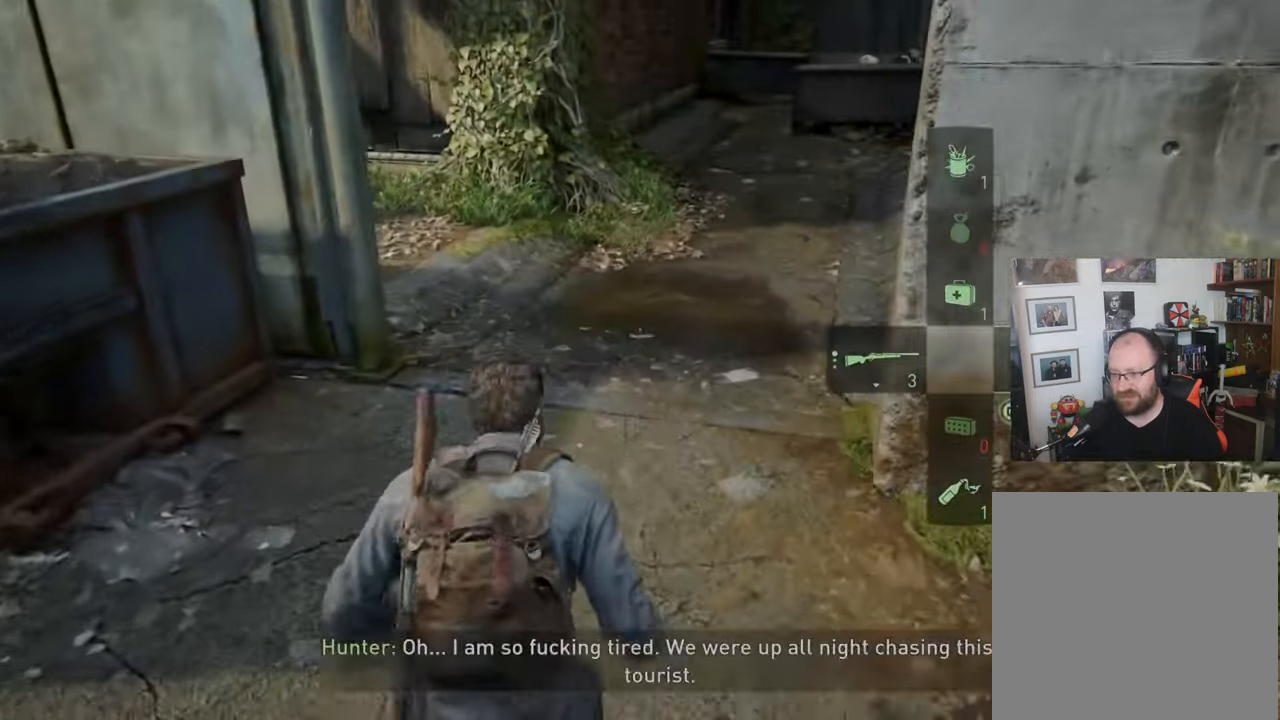
{"buttons": [], "left_stick": "up", "right_stick": "right", "events": [[267, "R2", "down"], [500, "R2", "up"]]}
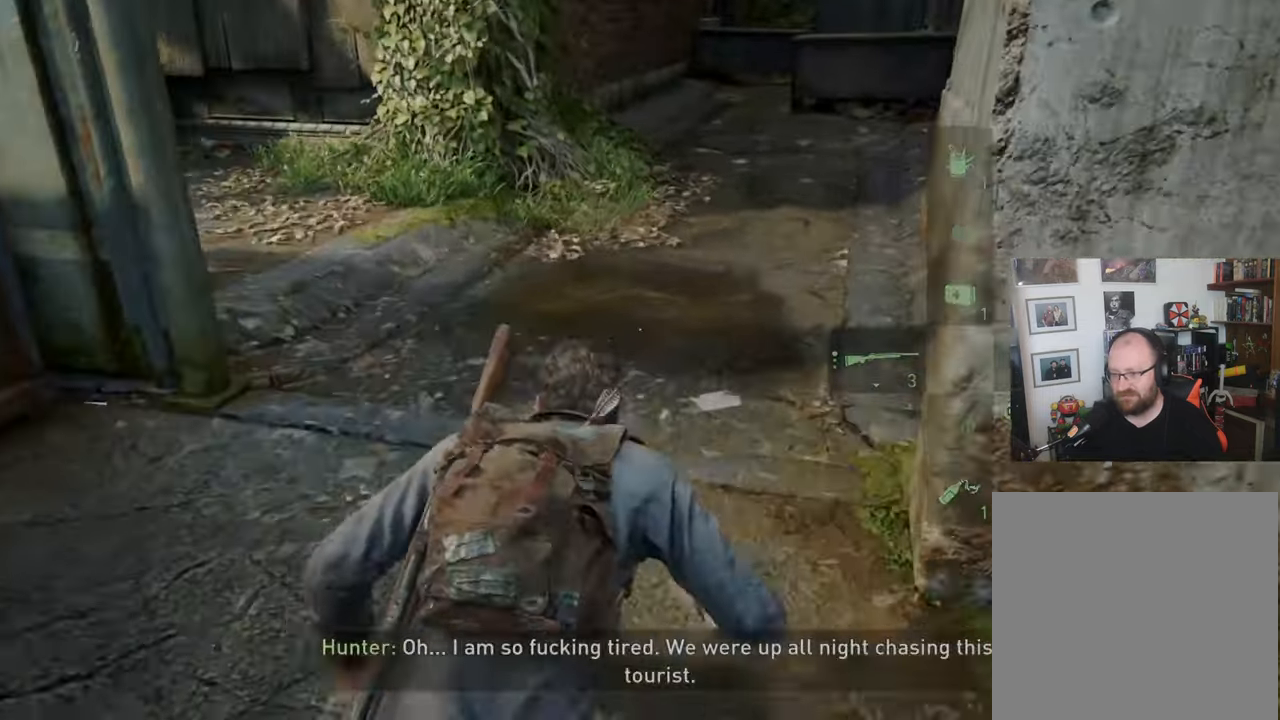
{"buttons": [], "left_stick": "up", "right_stick": "right", "events": []}
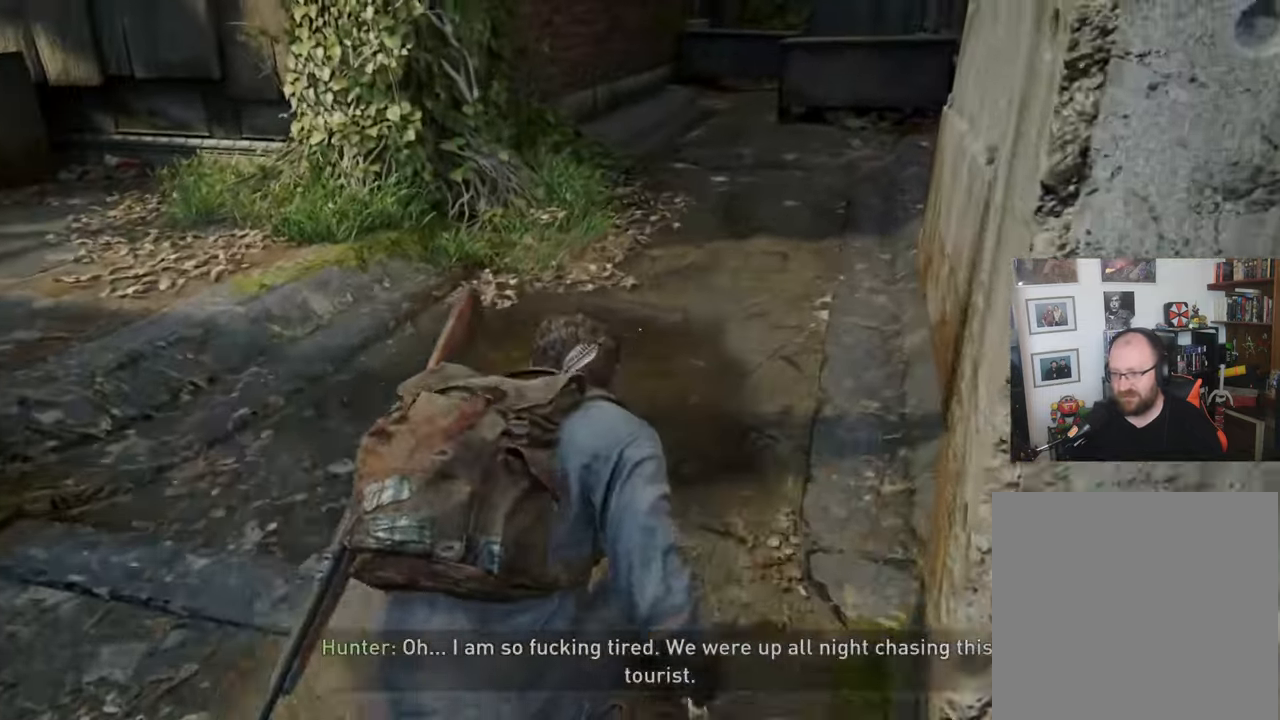
{"buttons": [], "left_stick": "up", "right_stick": "right", "events": [[133, "right_stick", "up-right"], [400, "right_stick", "right"]]}
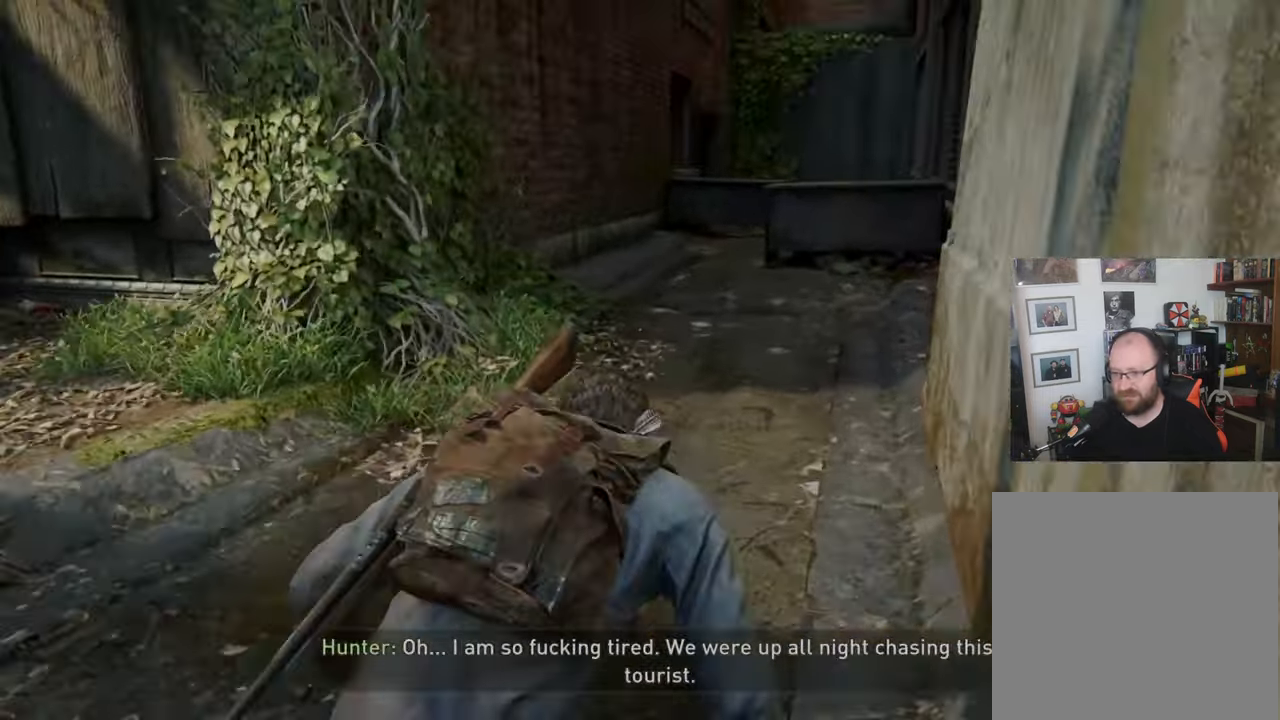
{"buttons": [], "left_stick": "up", "right_stick": "right", "events": []}
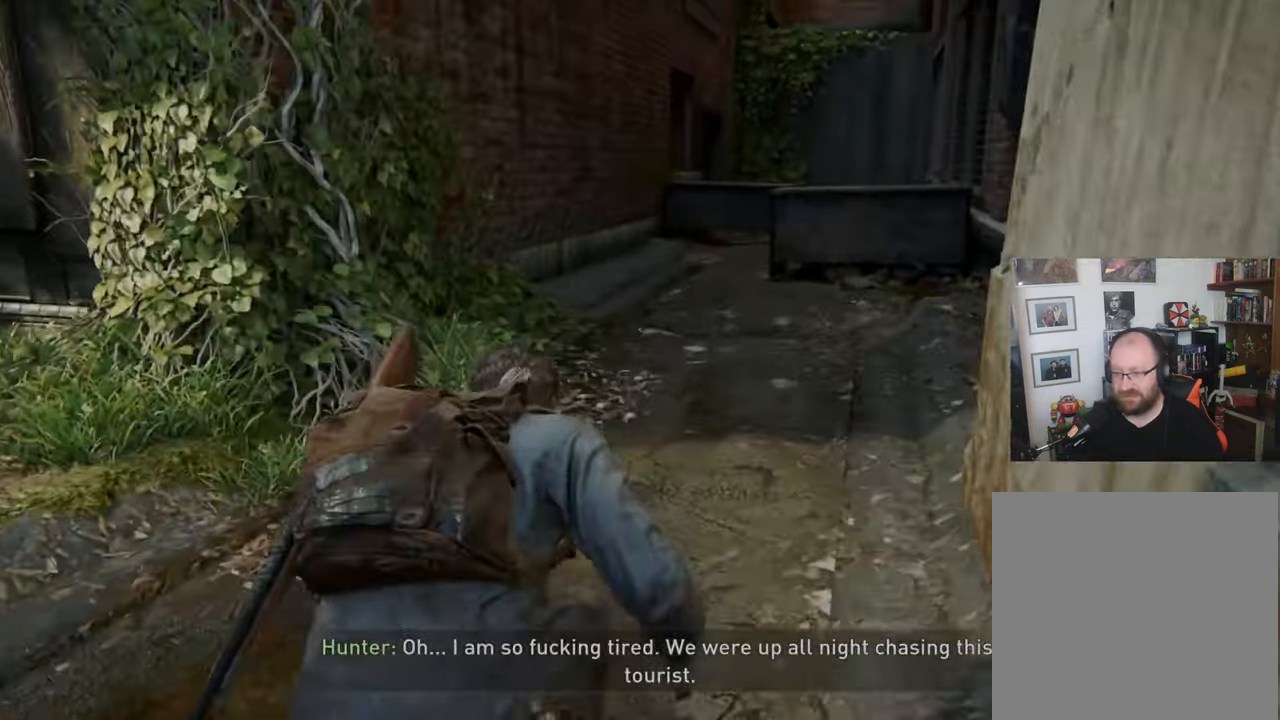
{"buttons": [], "left_stick": "up", "right_stick": "right", "events": []}
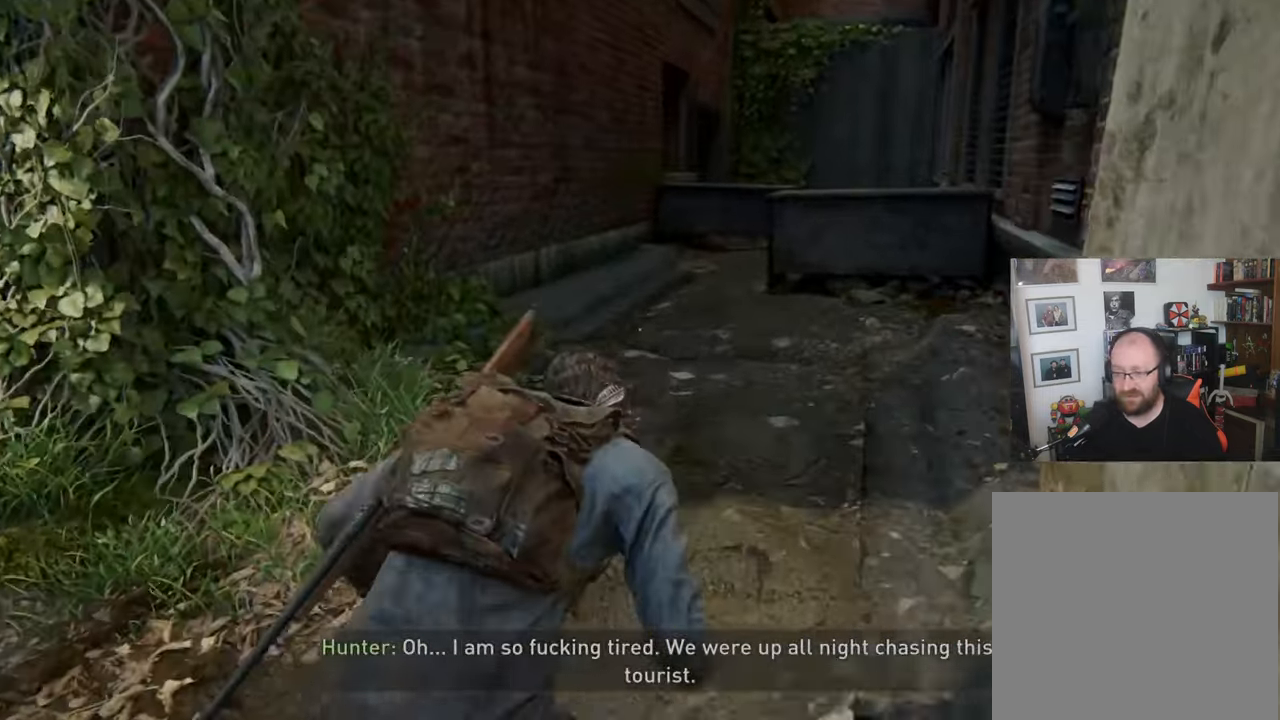
{"buttons": [], "left_stick": "up", "right_stick": "right", "events": []}
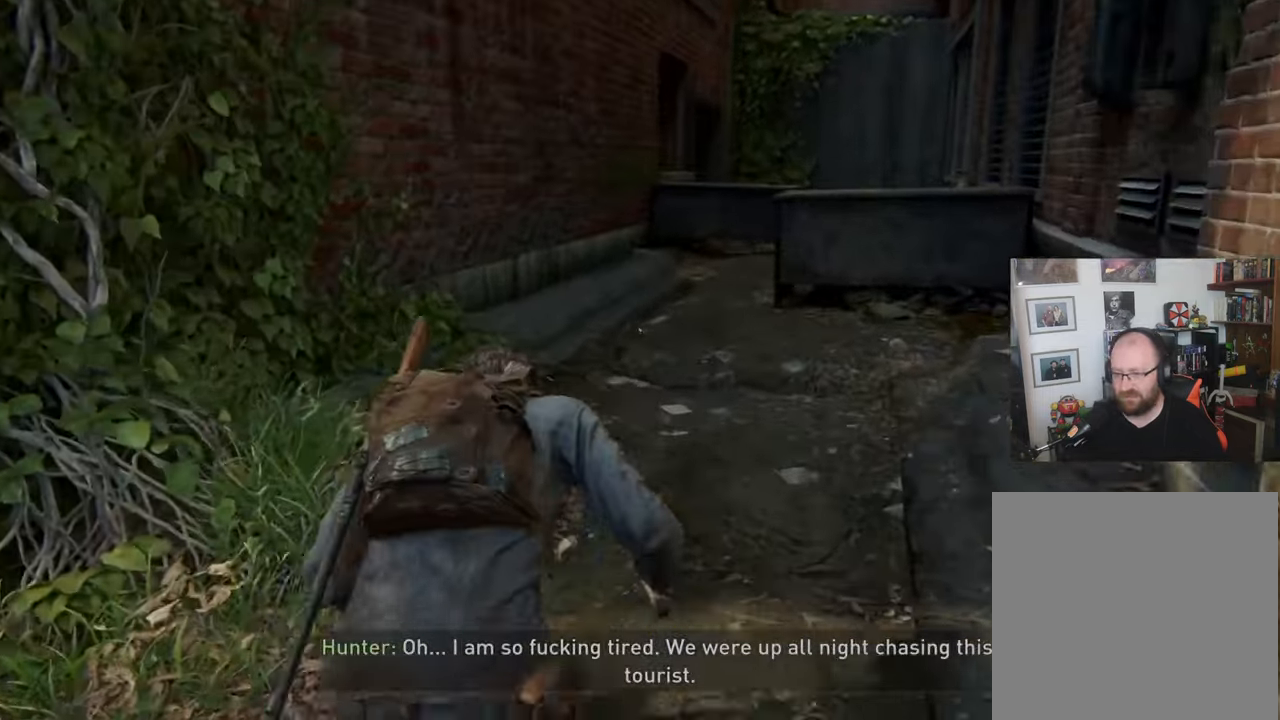
{"buttons": [], "left_stick": "up", "right_stick": "center", "events": [[500, "right_stick", "center"]]}
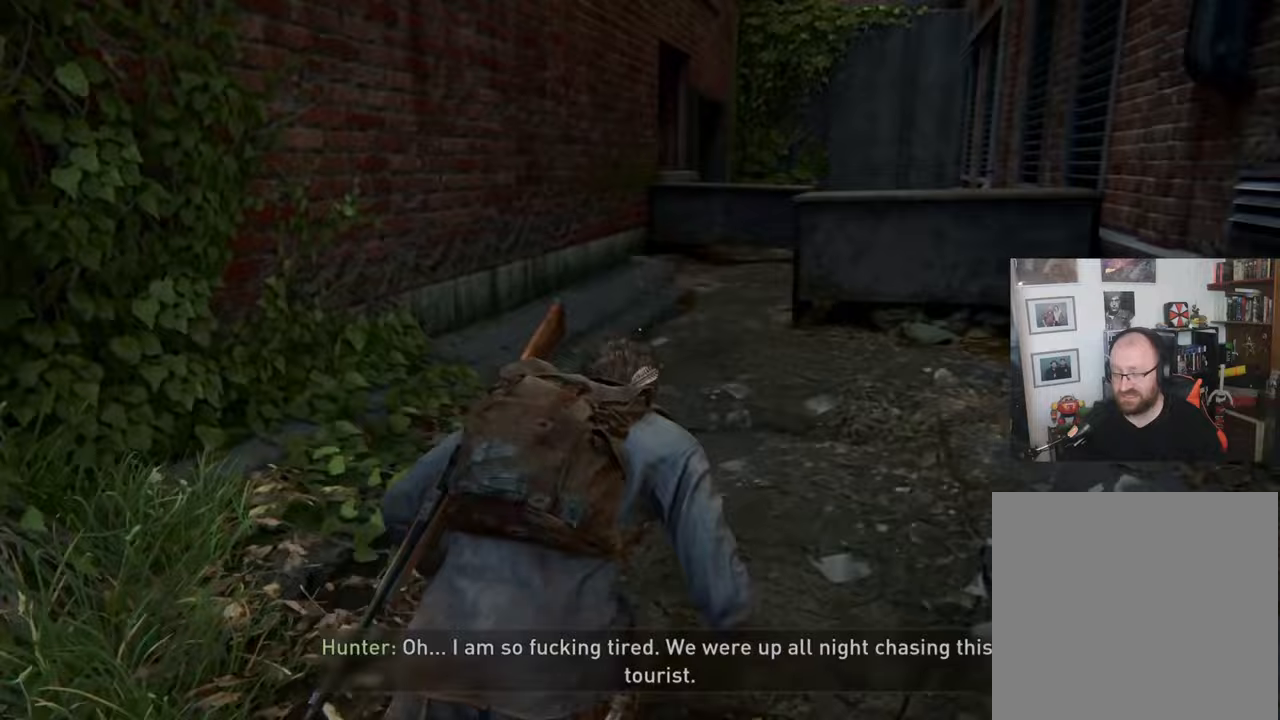
{"buttons": [], "left_stick": "up", "right_stick": "center", "events": []}
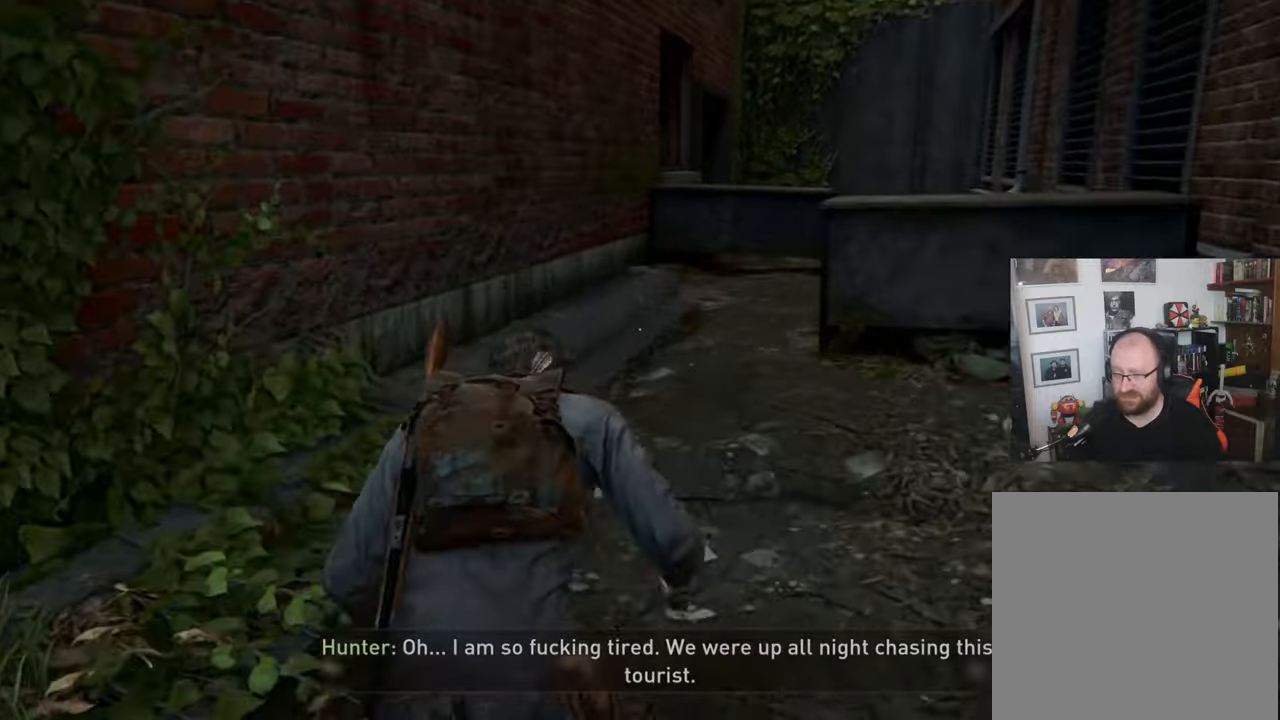
{"buttons": [], "left_stick": "up", "right_stick": "center", "events": []}
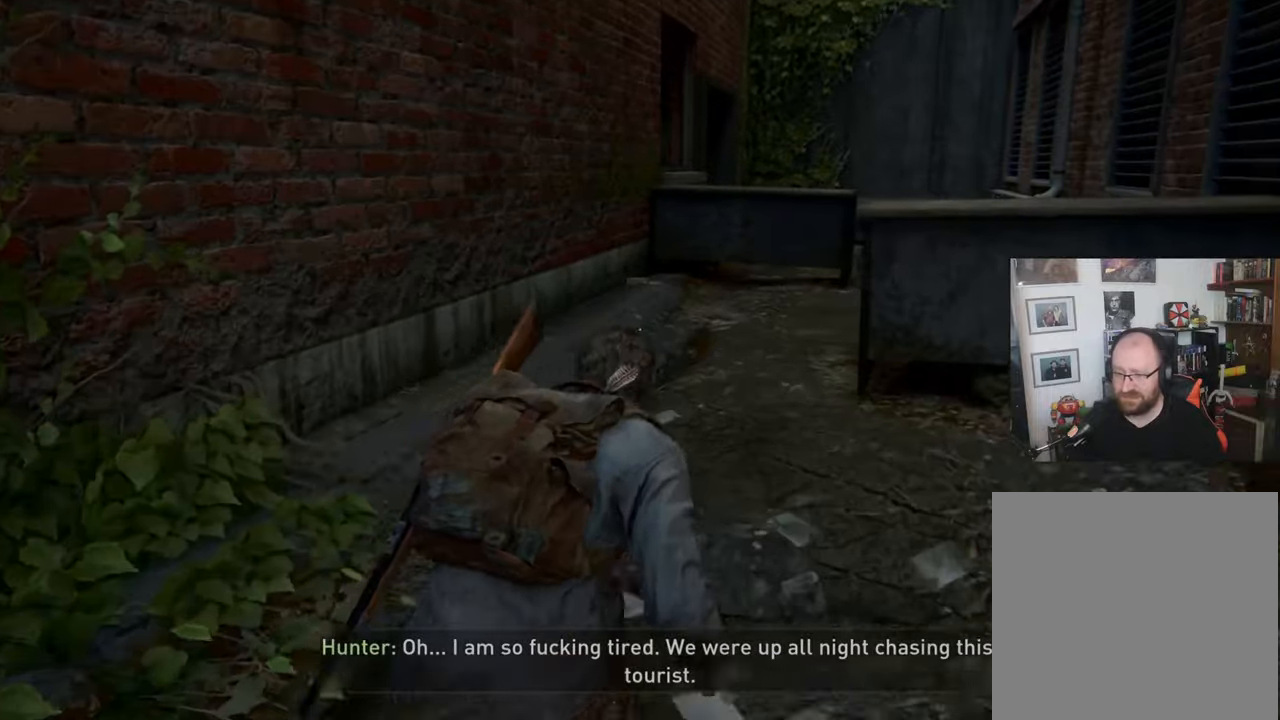
{"buttons": [], "left_stick": "up", "right_stick": "center", "events": []}
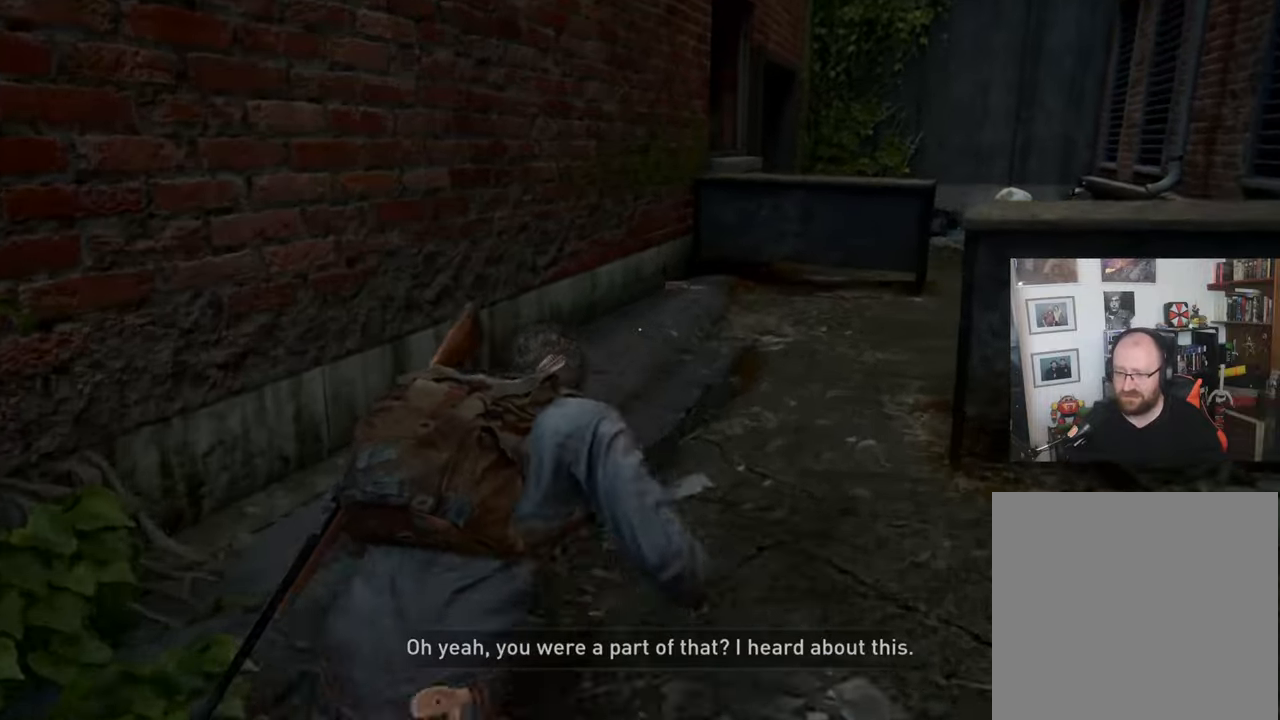
{"buttons": [], "left_stick": "up", "right_stick": "center", "events": []}
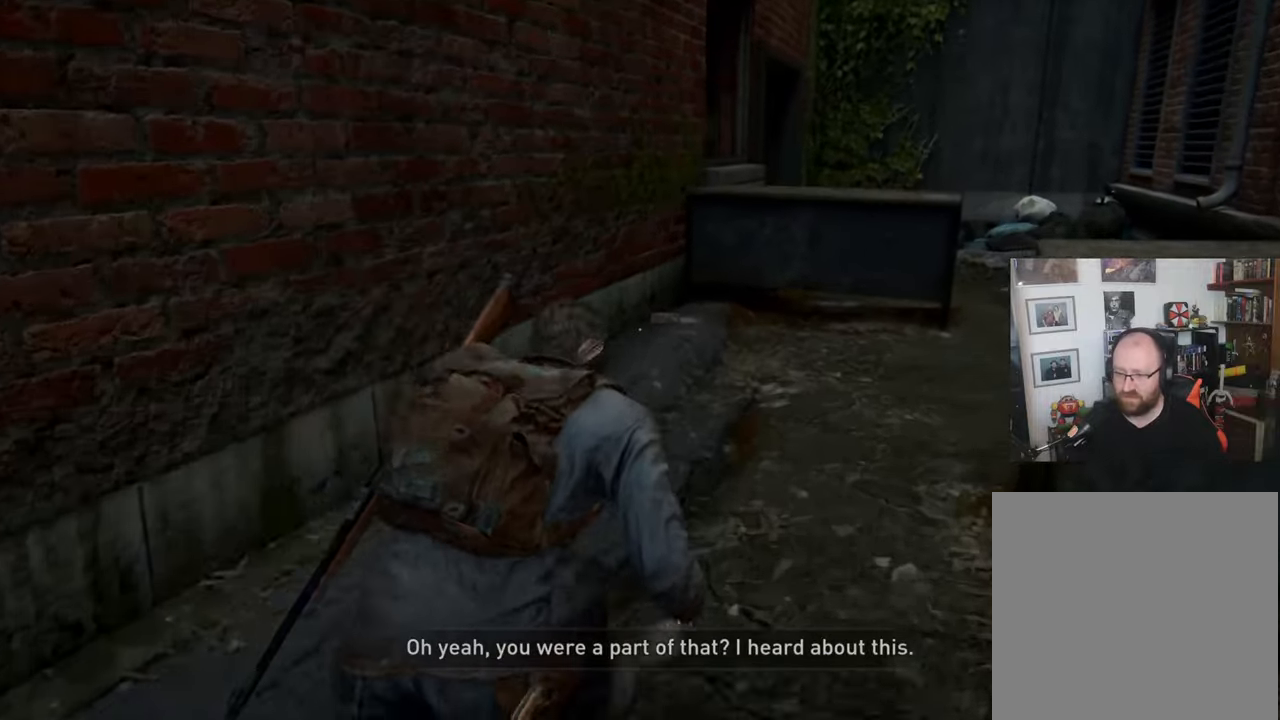
{"buttons": [], "left_stick": "up", "right_stick": "center", "events": []}
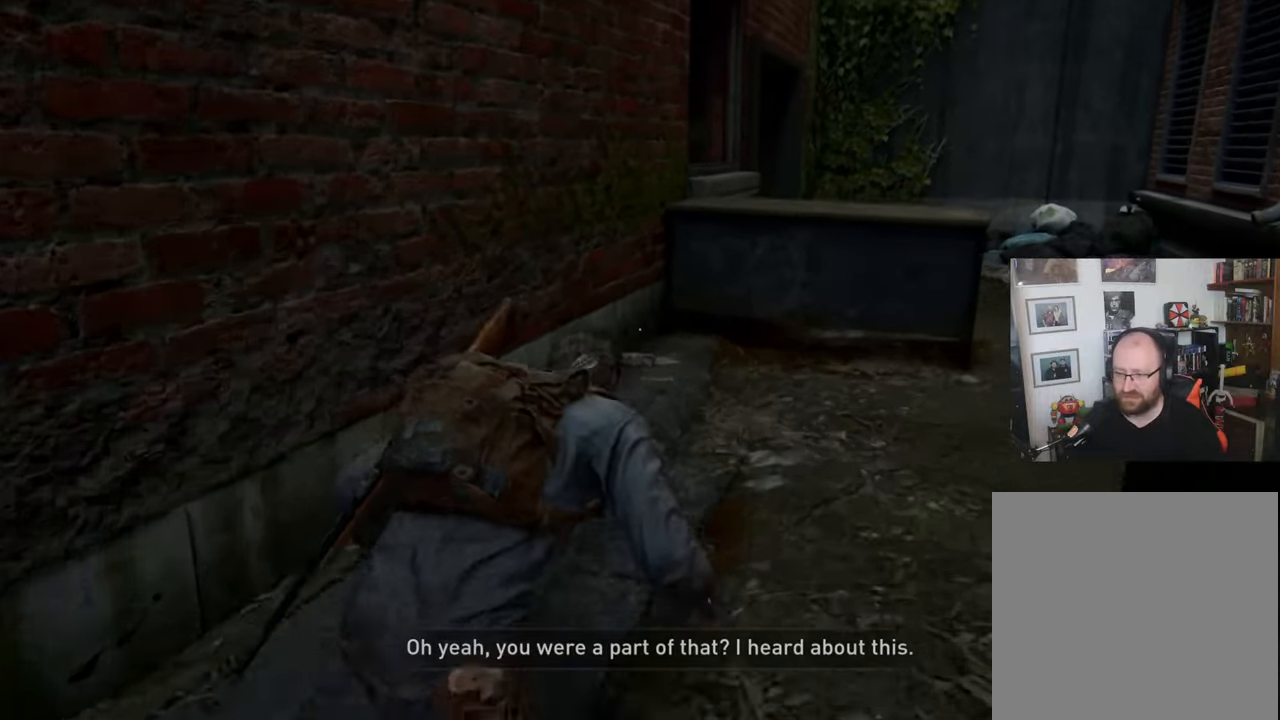
{"buttons": [], "left_stick": "up", "right_stick": "center", "events": []}
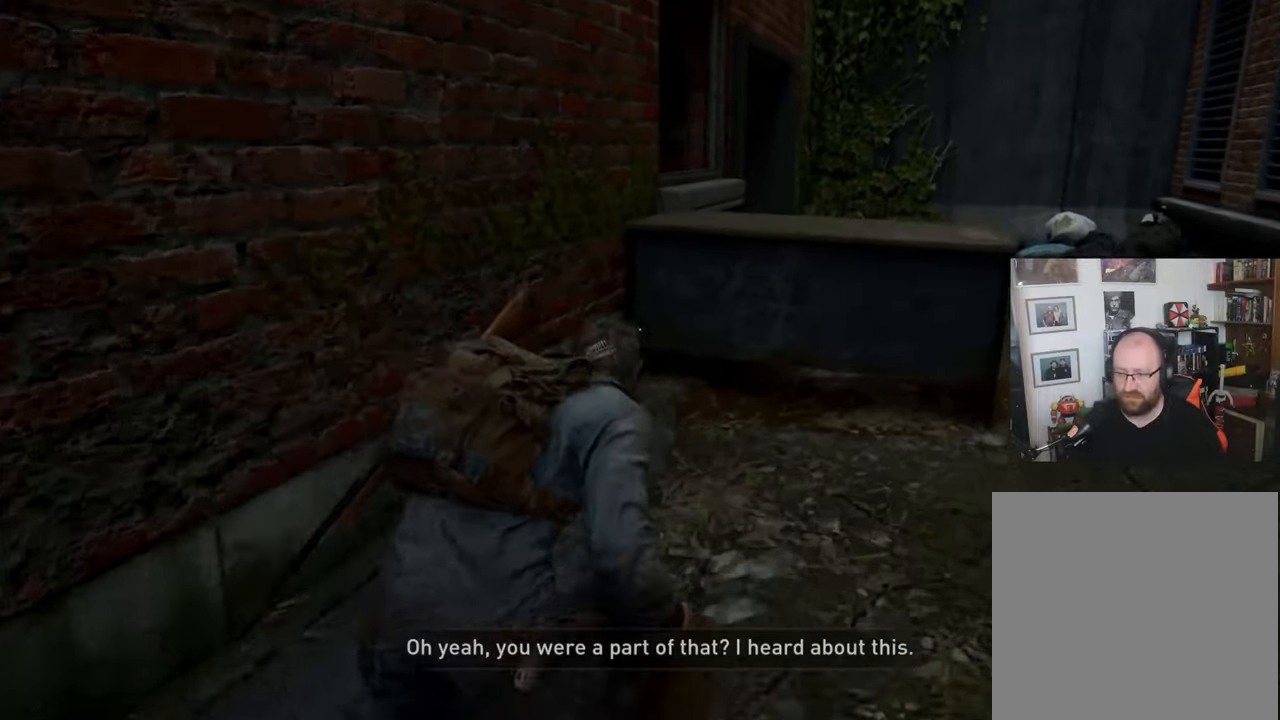
{"buttons": [], "left_stick": "up-right", "right_stick": "center", "events": [[133, "TRIANGLE", "down"], [200, "left_stick", "up-right"], [467, "TRIANGLE", "up"]]}
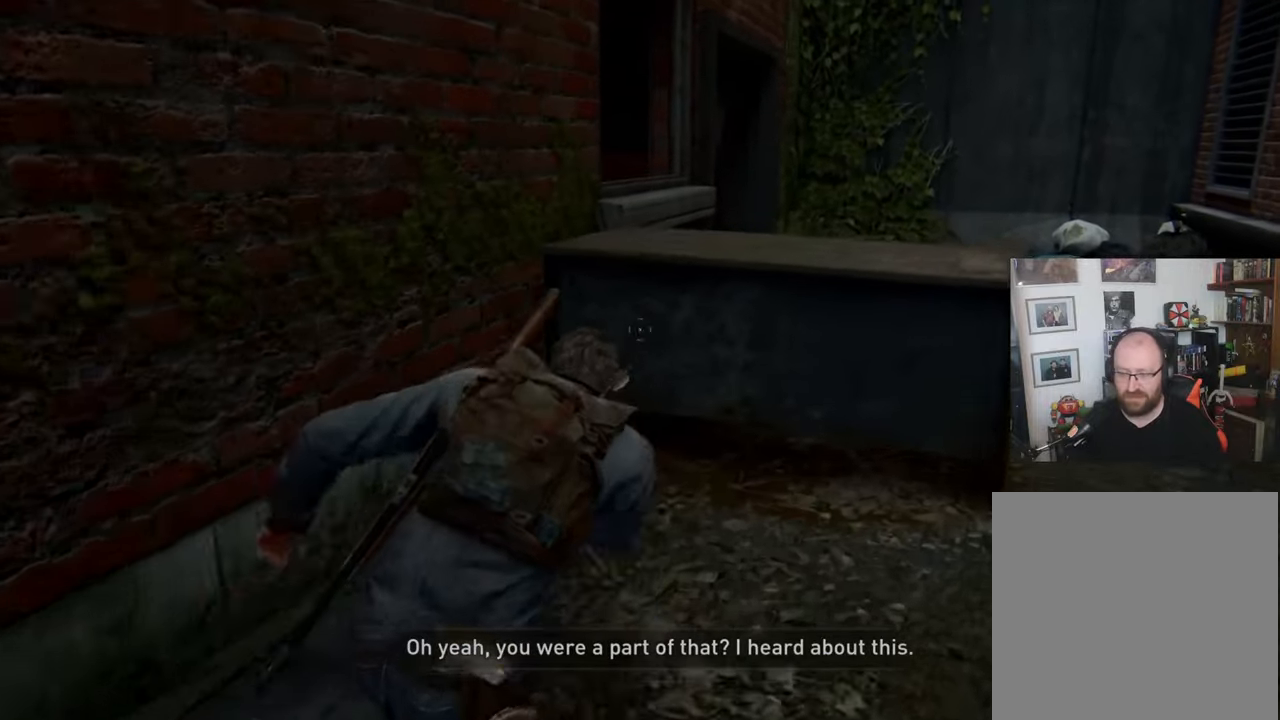
{"buttons": [], "left_stick": "up-right", "right_stick": "center", "events": []}
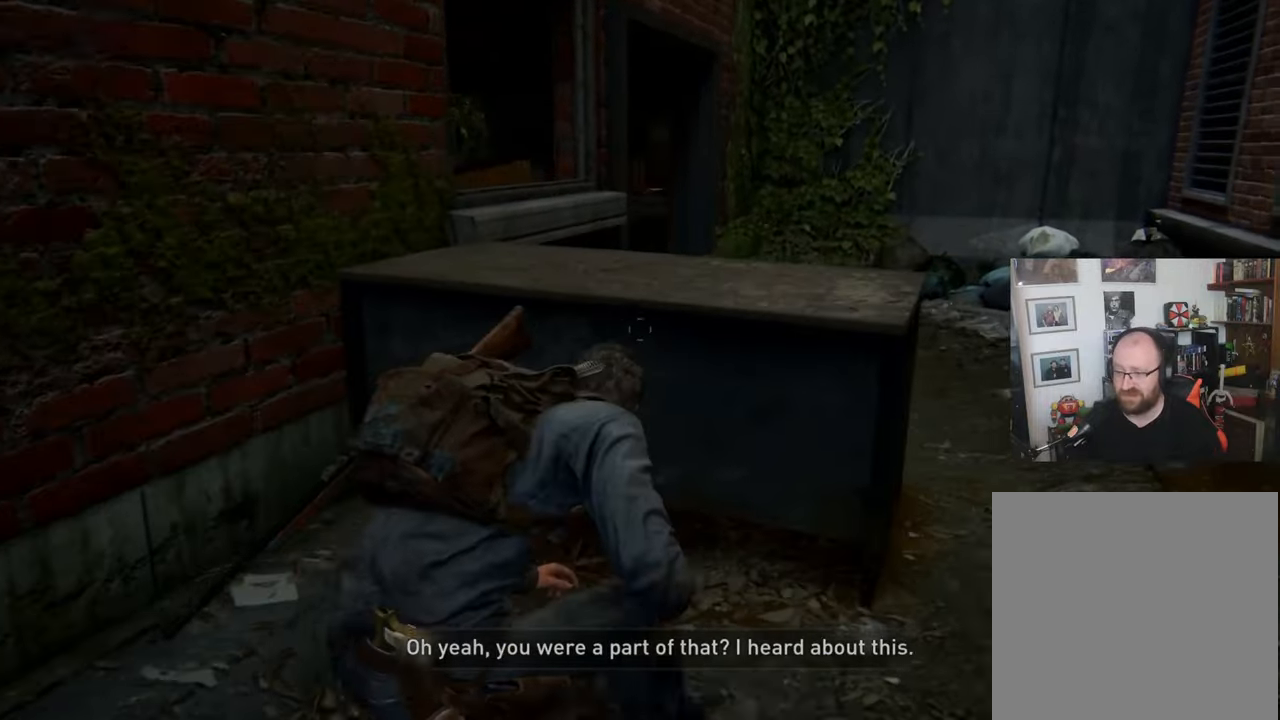
{"buttons": [], "left_stick": "up-right", "right_stick": "left", "events": [[267, "R1", "down"], [433, "R1", "up"], [467, "right_stick", "left"]]}
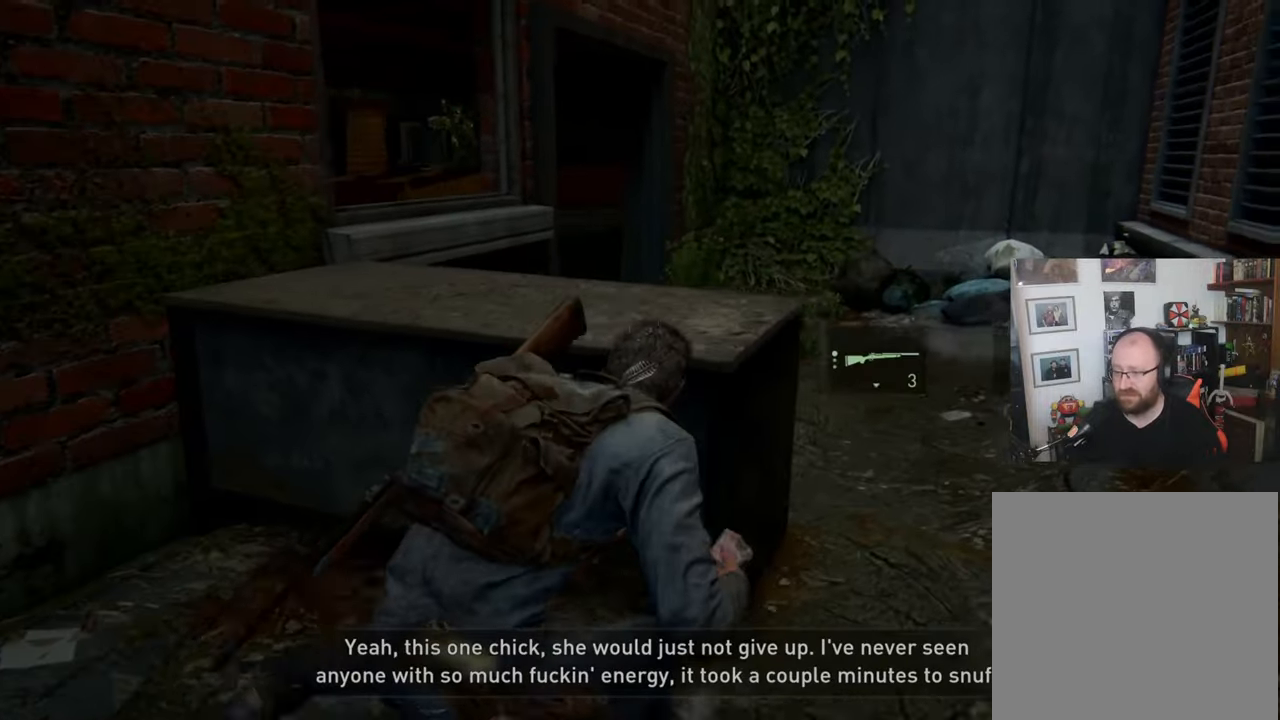
{"buttons": [], "left_stick": "up-right", "right_stick": "left", "events": [[33, "right_stick", "center"], [400, "right_stick", "left"]]}